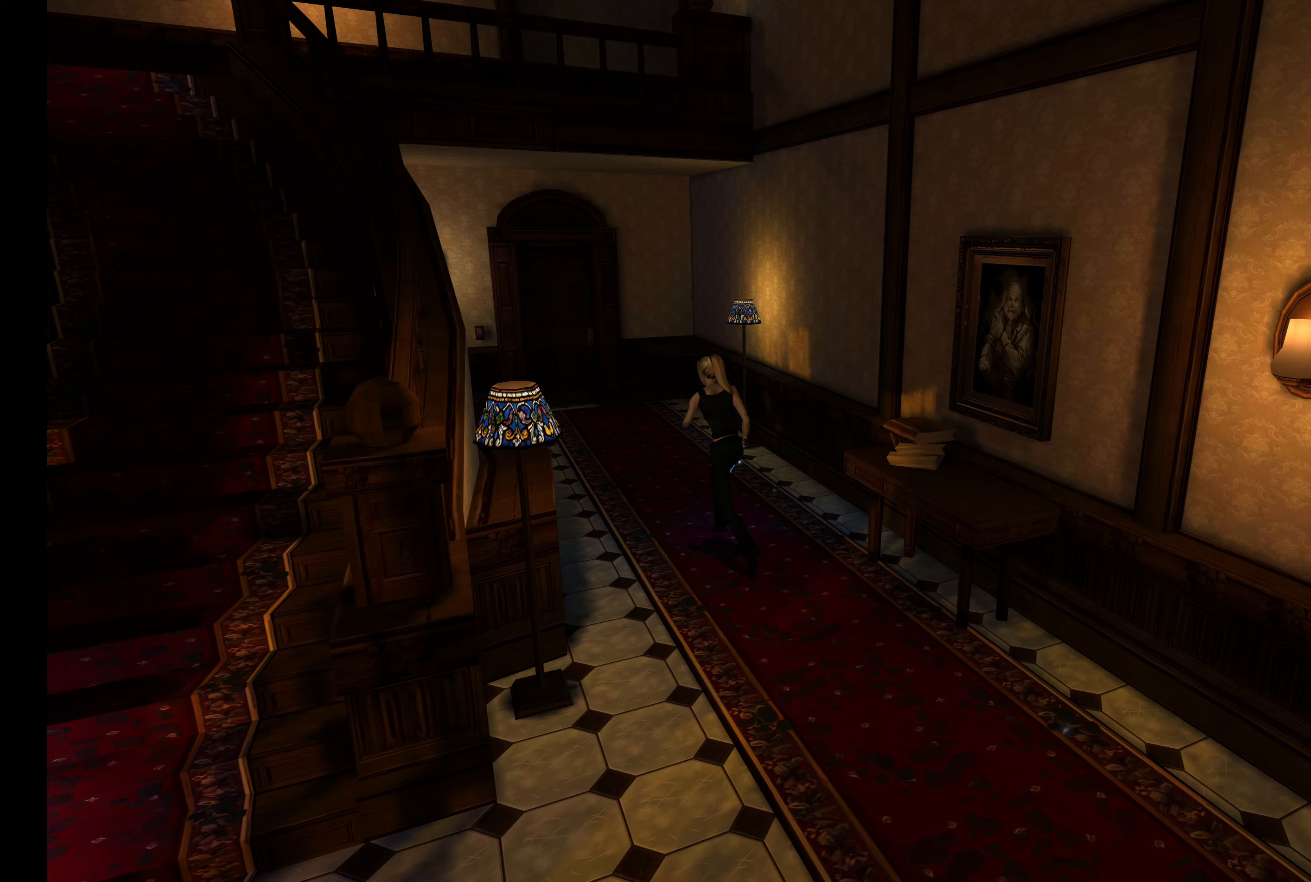
Gameplay with a controller (PlayStation layout); each line is a JSON object with the inputs held at the frame after it (dt_ms = milliseconds from this image to that frame). "events" lists button and stick changes between this image and that frame as [ms after this image, input, new state], when the widget could be followed in between. Not read: L3 R3 right_stick.
{"dt_ms": 300, "buttons": ["L2"], "left_stick": "up", "events": [[183, "left_stick", "up"]]}
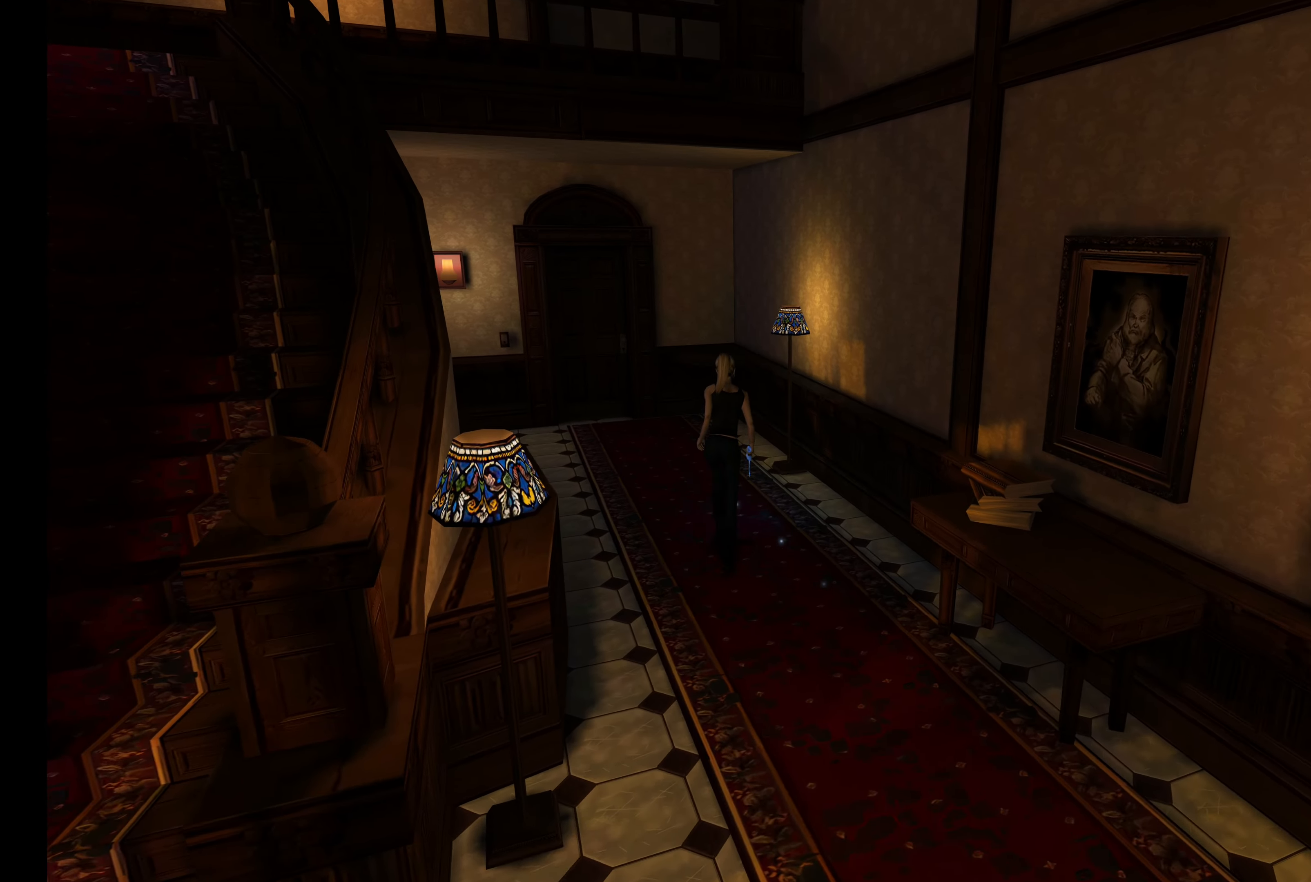
{"dt_ms": 500, "buttons": ["L2"], "left_stick": "up-left", "events": [[100, "left_stick", "up-left"]]}
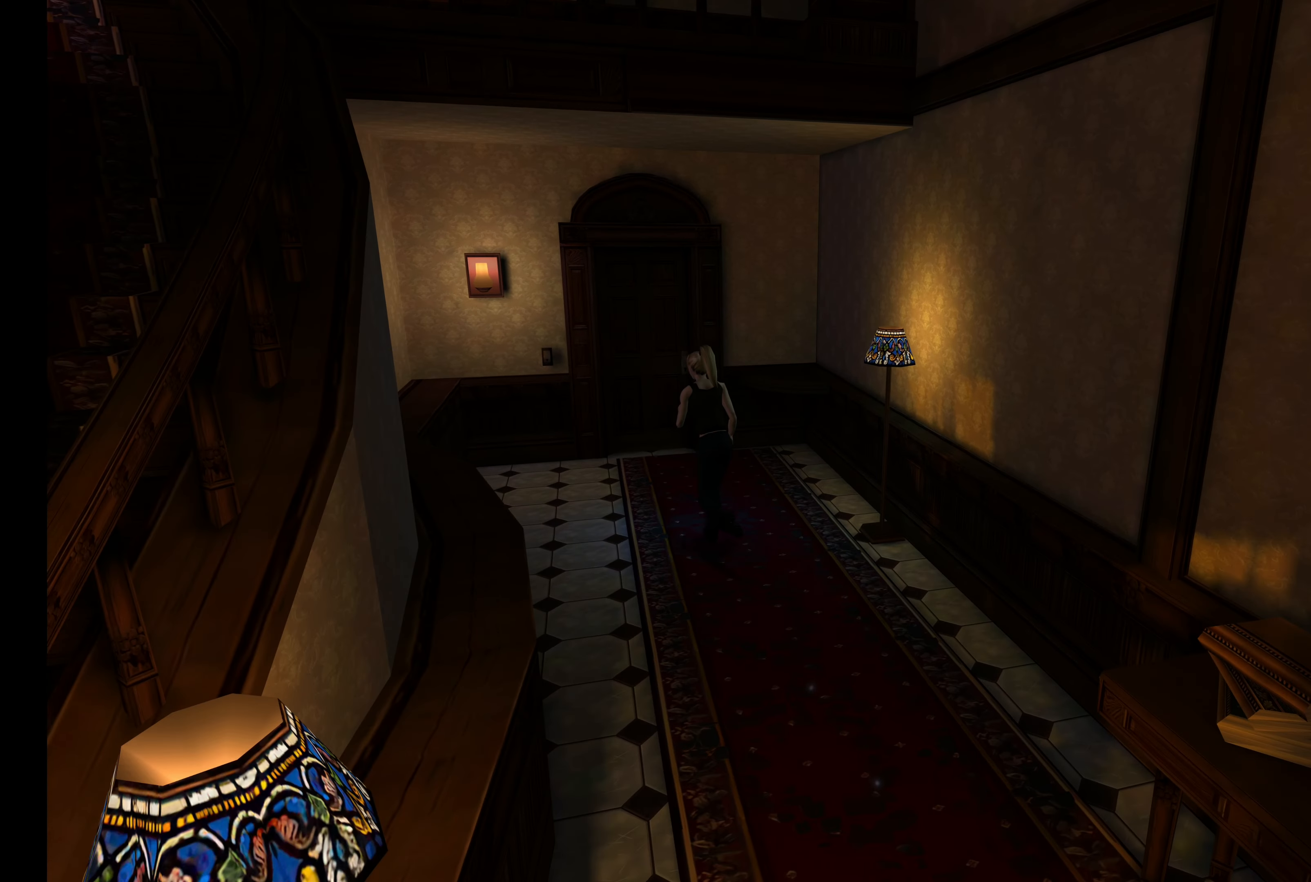
{"dt_ms": 500, "buttons": ["L2"], "left_stick": "up-left", "events": []}
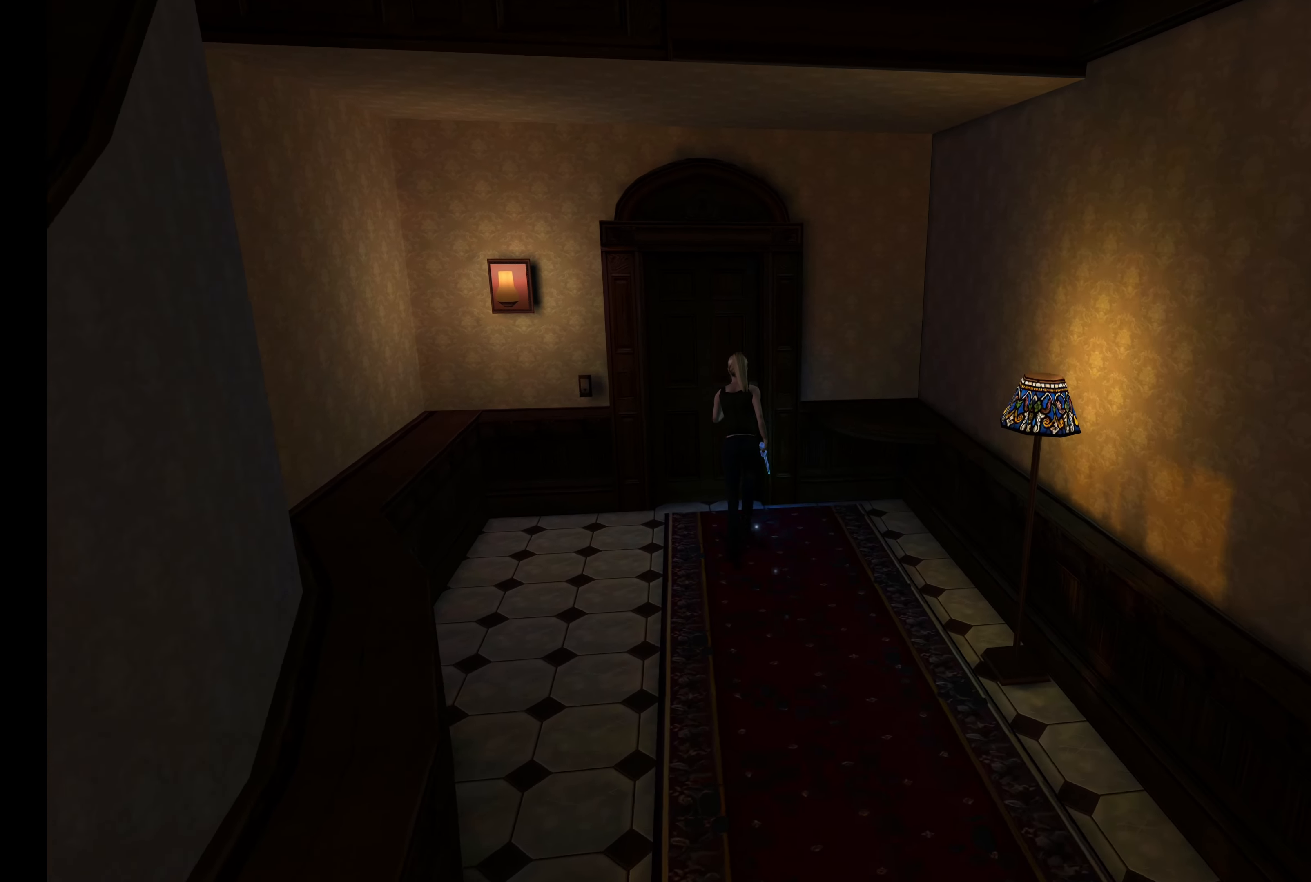
{"dt_ms": 500, "buttons": [], "left_stick": "center", "events": [[217, "L2", "up"], [217, "left_stick", "center"]]}
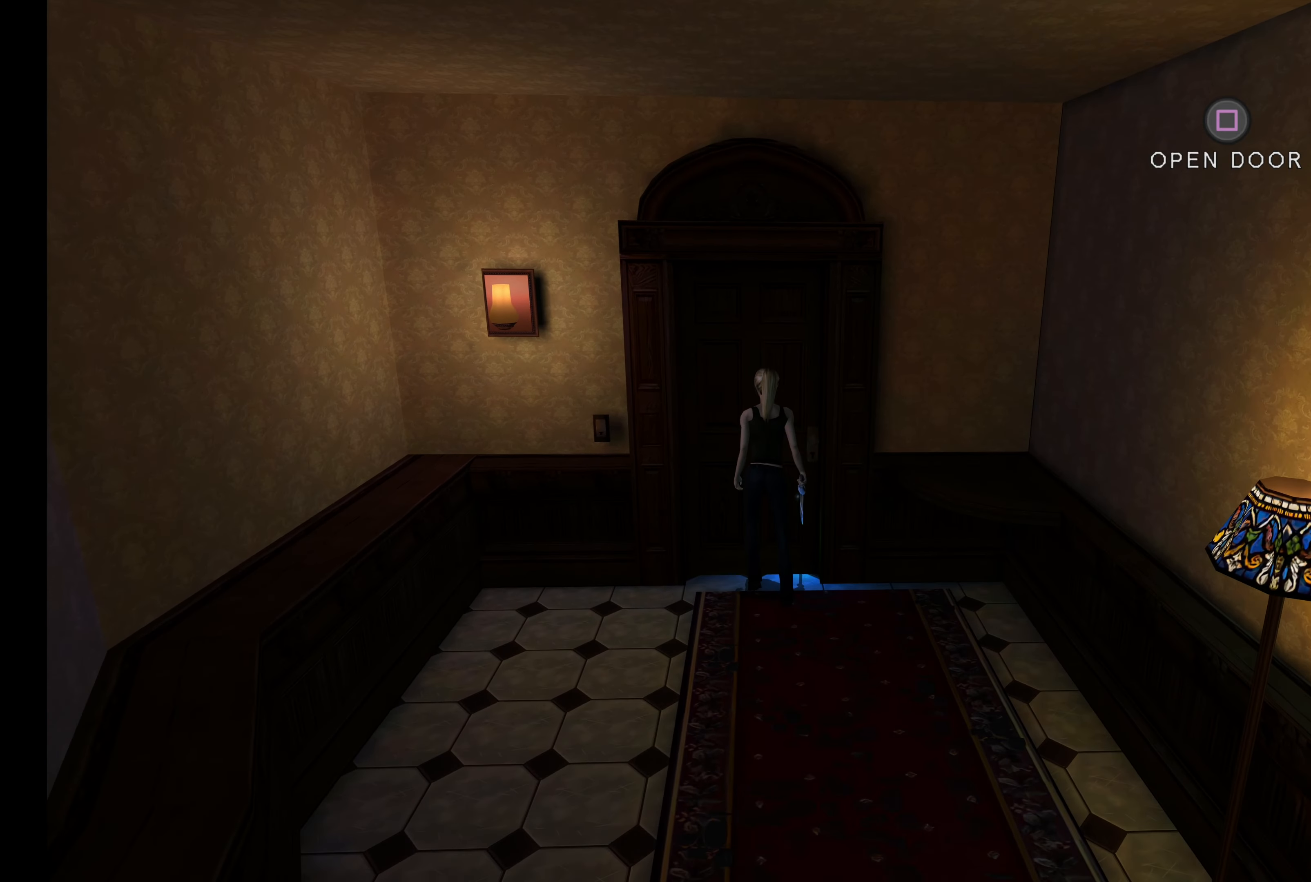
{"dt_ms": 500, "buttons": [], "left_stick": "center", "events": []}
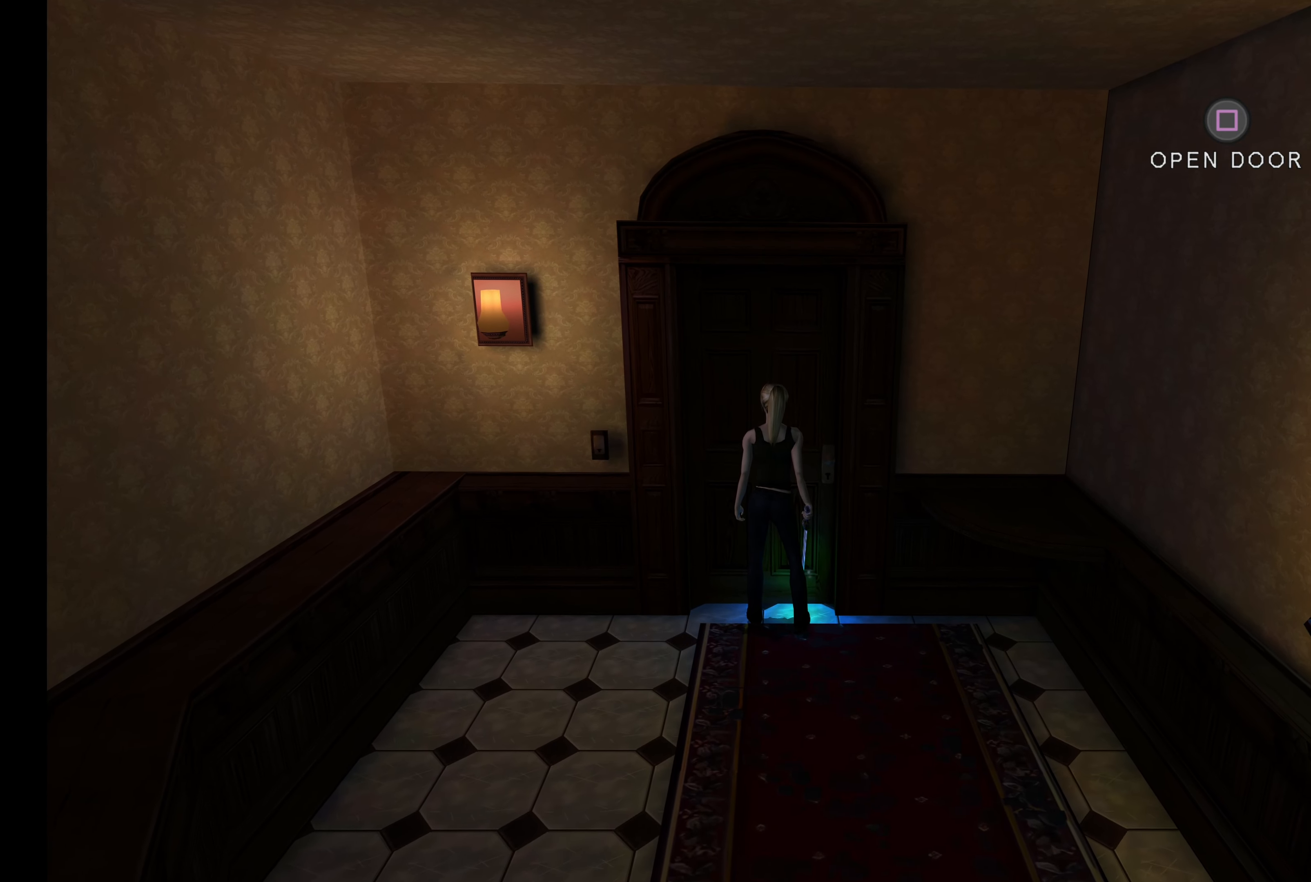
{"dt_ms": 500, "buttons": ["SQUARE"], "left_stick": "center", "events": [[483, "SQUARE", "down"]]}
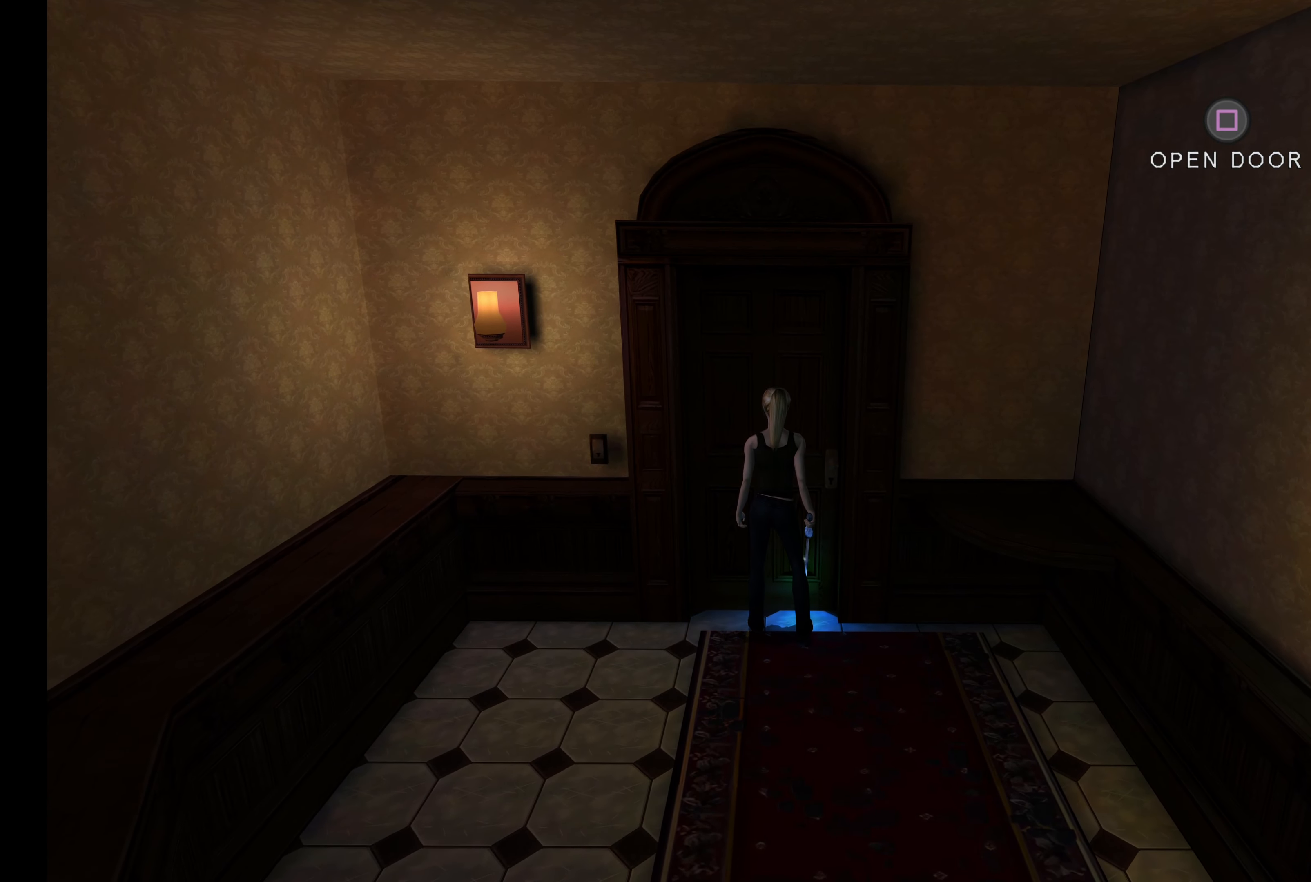
{"dt_ms": 500, "buttons": [], "left_stick": "center", "events": [[150, "SQUARE", "up"]]}
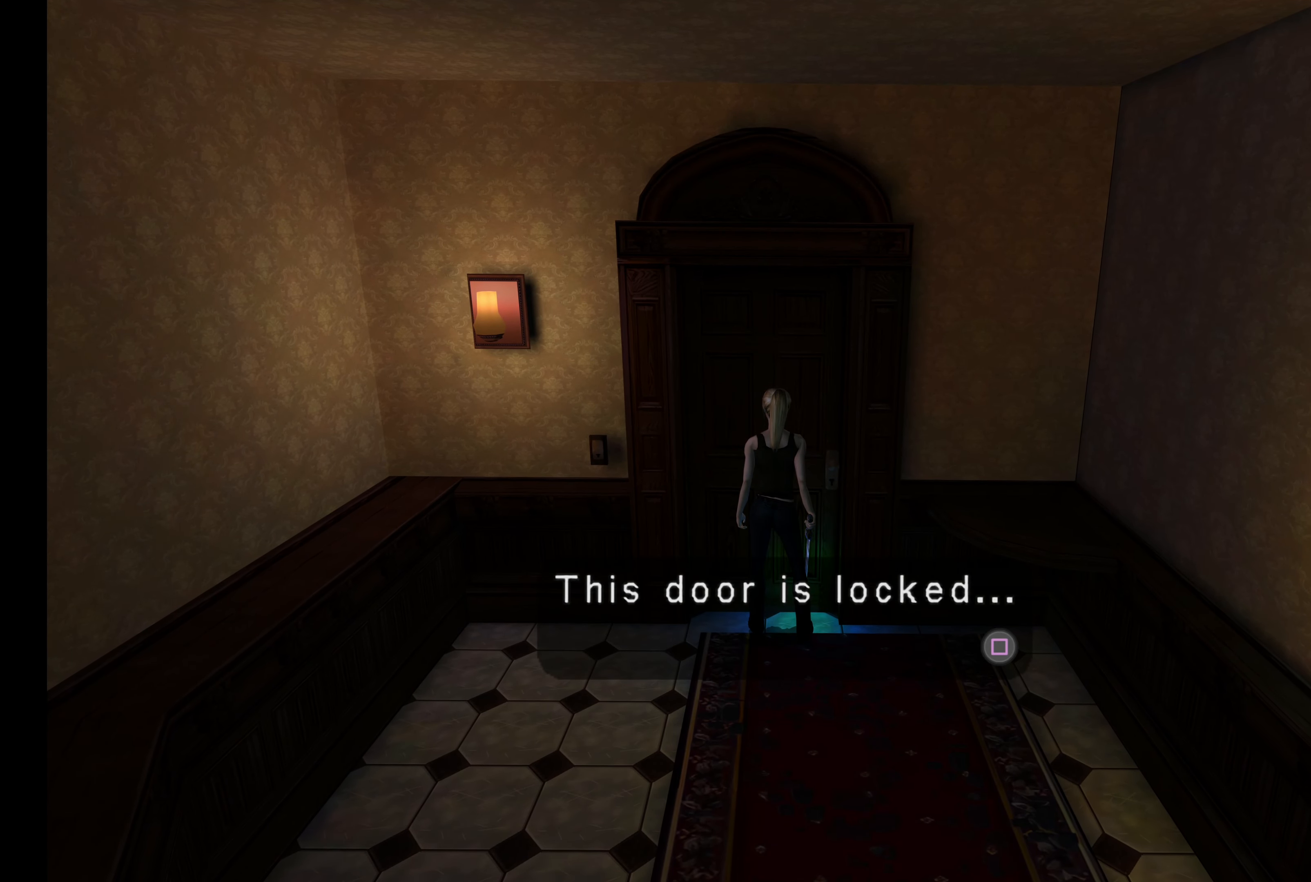
{"dt_ms": 500, "buttons": [], "left_stick": "center", "events": []}
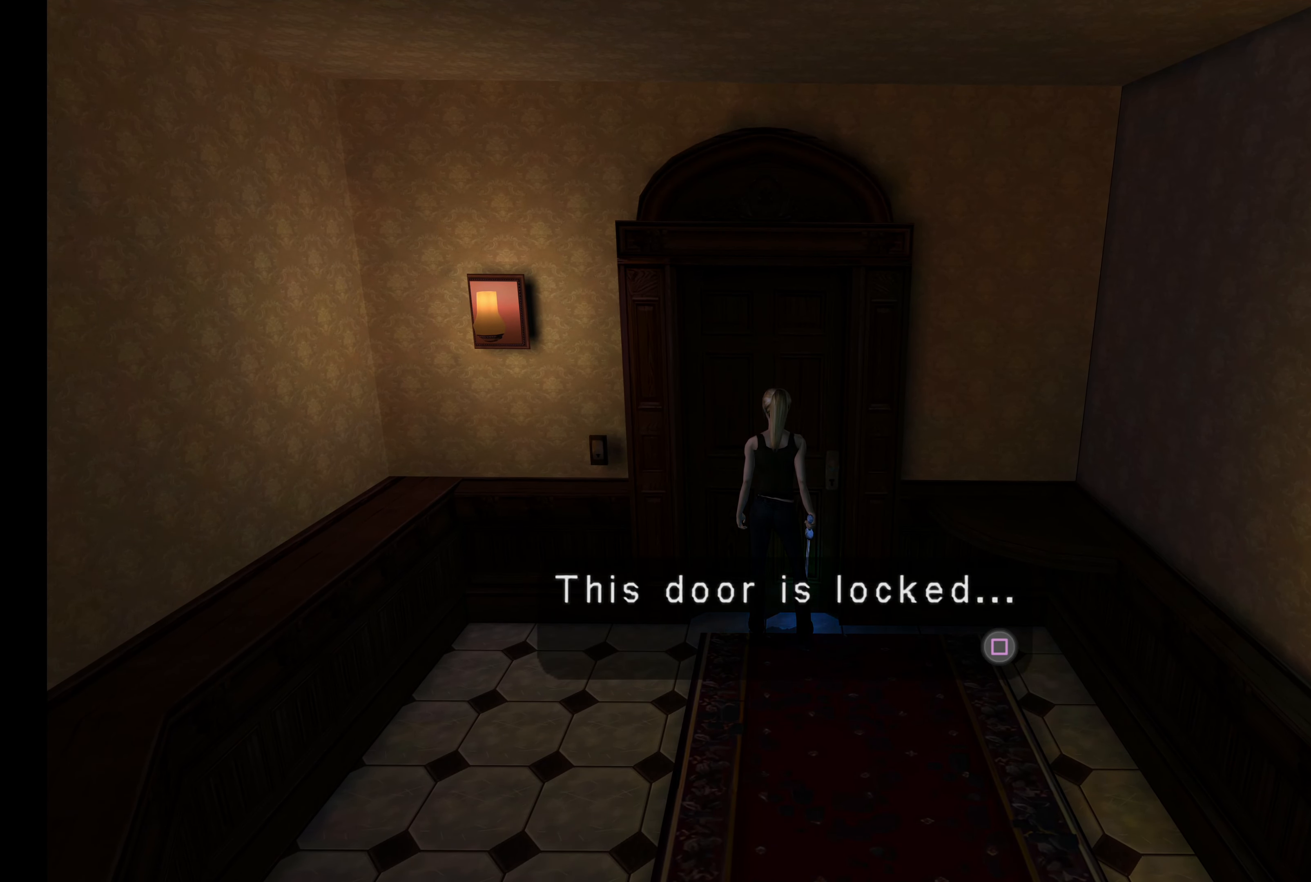
{"dt_ms": 500, "buttons": [], "left_stick": "center", "events": [[217, "SQUARE", "down"], [383, "SQUARE", "up"]]}
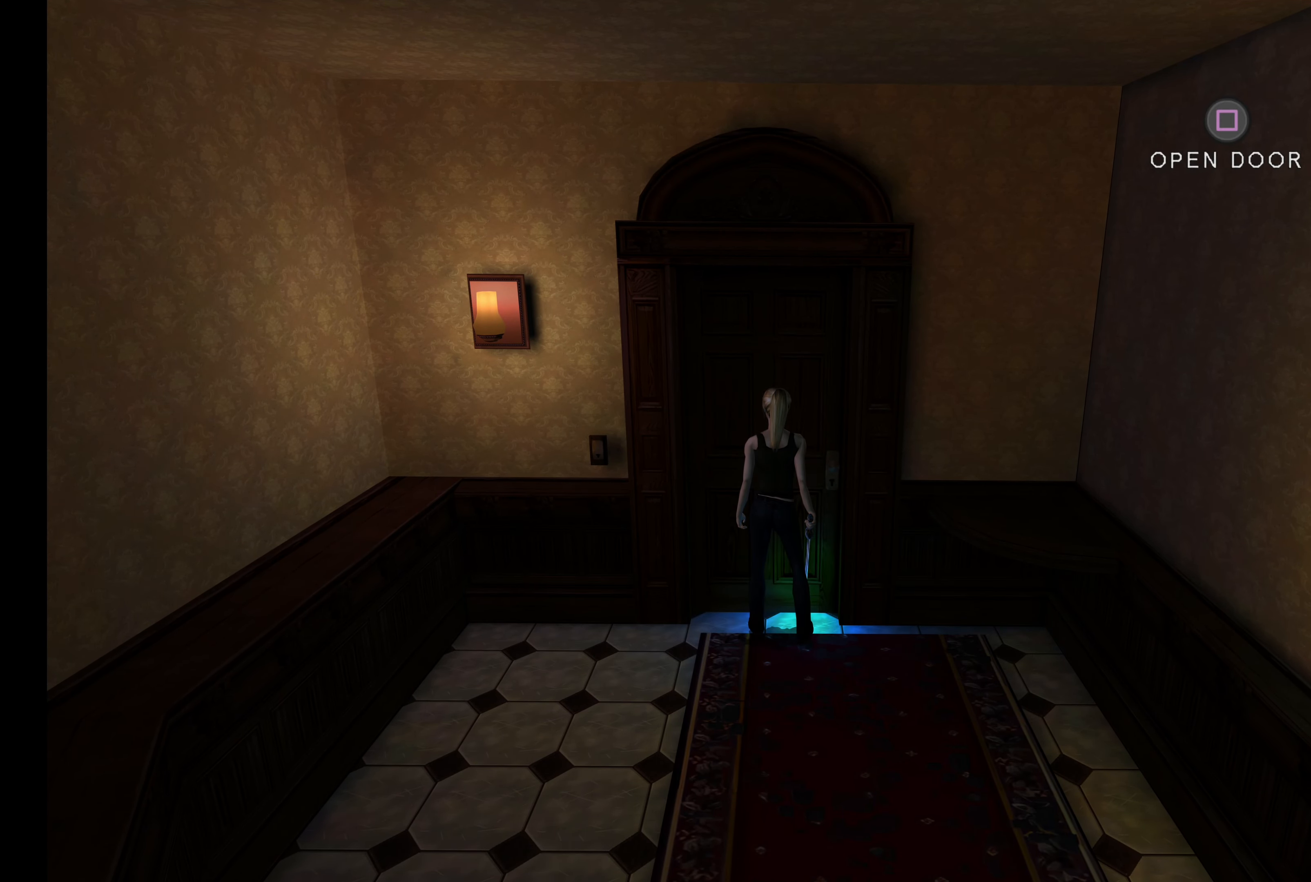
{"dt_ms": 500, "buttons": [], "left_stick": "center", "events": []}